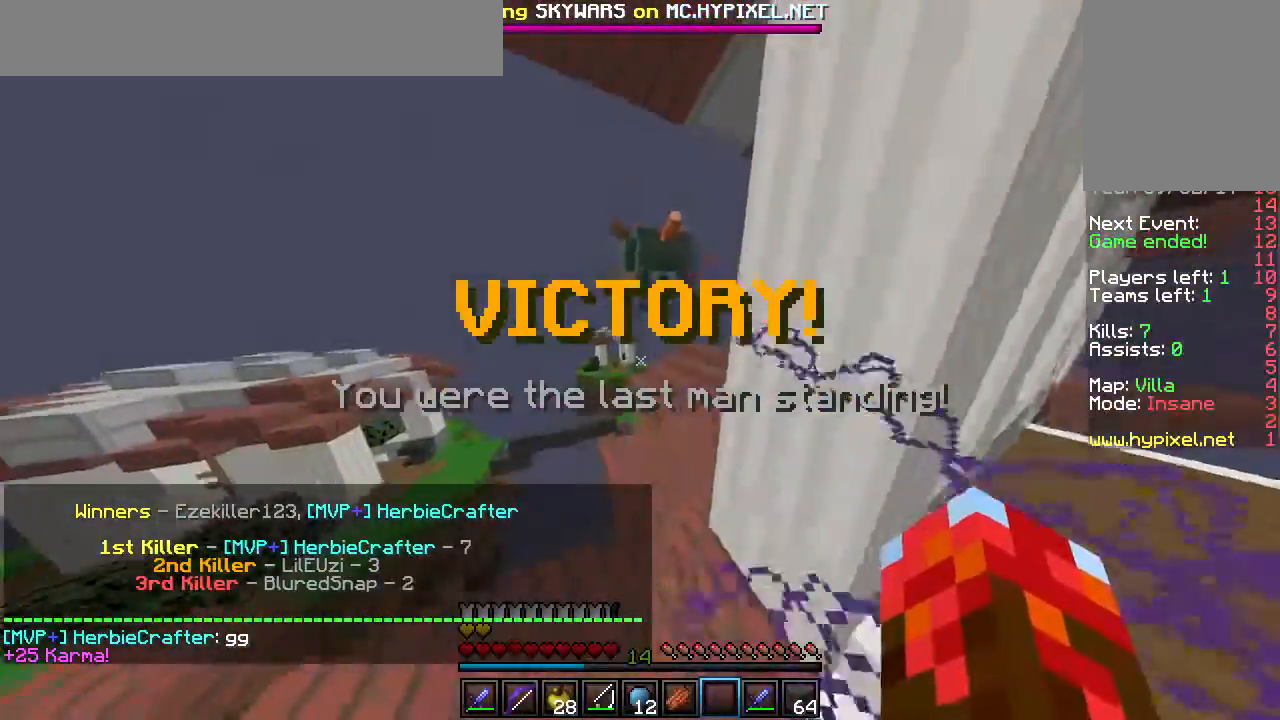
Gameplay with keyboard and mouse; each line is a JSON object with the keys and mouse buttons held at the frame after it. "events" lists presses ("down") and releases ("up") of "a", "d", "s", "w", "mouse_left" and "mouse_right" between this image and that frame as [ms after this image, input, new state], when the widget could be followed in between. "mouse_left", "mouse_right" = the "left", "right" buttons of the "mouse" list. No other keys are recorded. Fast repeated clicks can show as one long hold. Mouse movement is not recorded.
{"keys": ["d", "w"], "mouse": [], "events": [[117, "d", "up"], [367, "d", "down"]]}
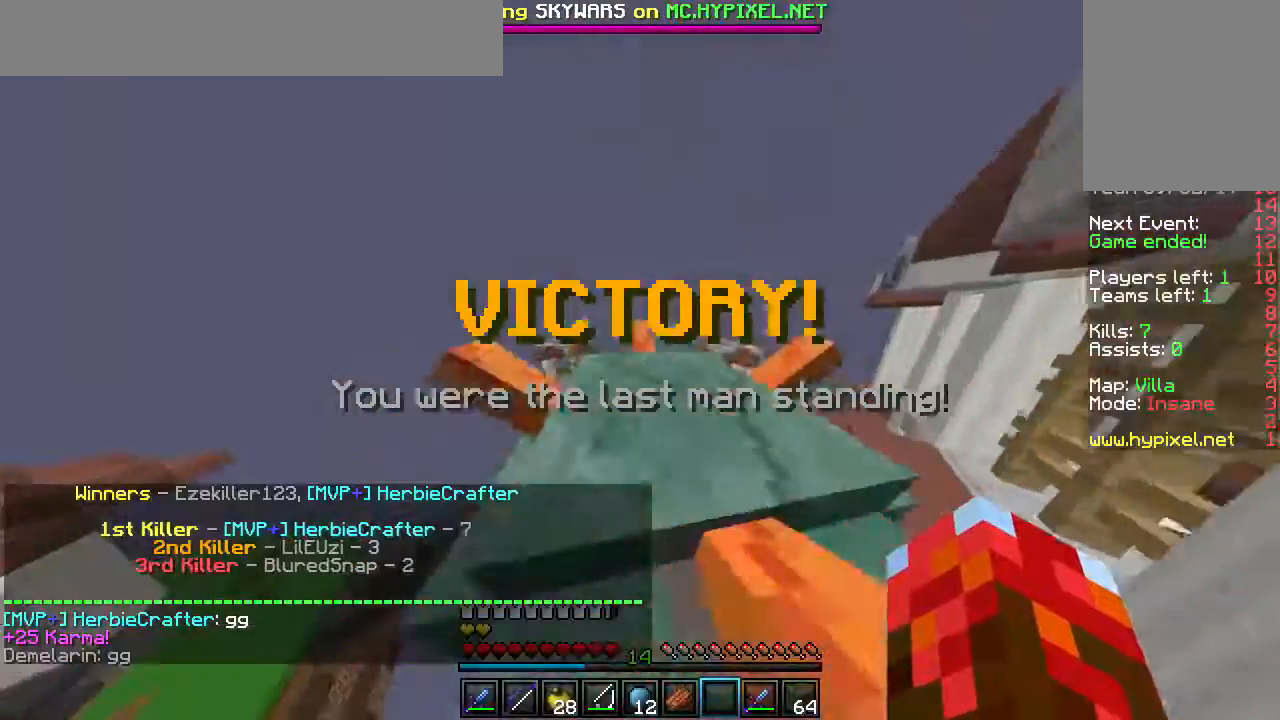
{"keys": ["w"], "mouse": [], "events": [[467, "d", "up"]]}
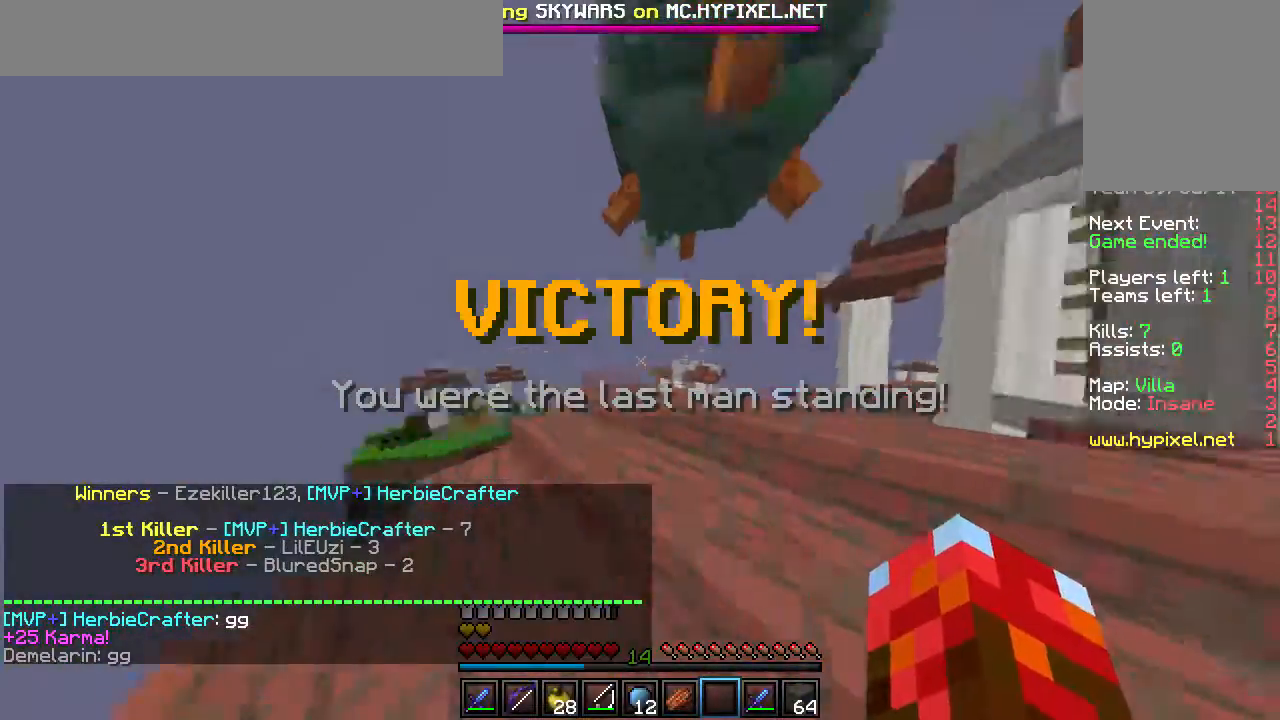
{"keys": ["w"], "mouse": [], "events": []}
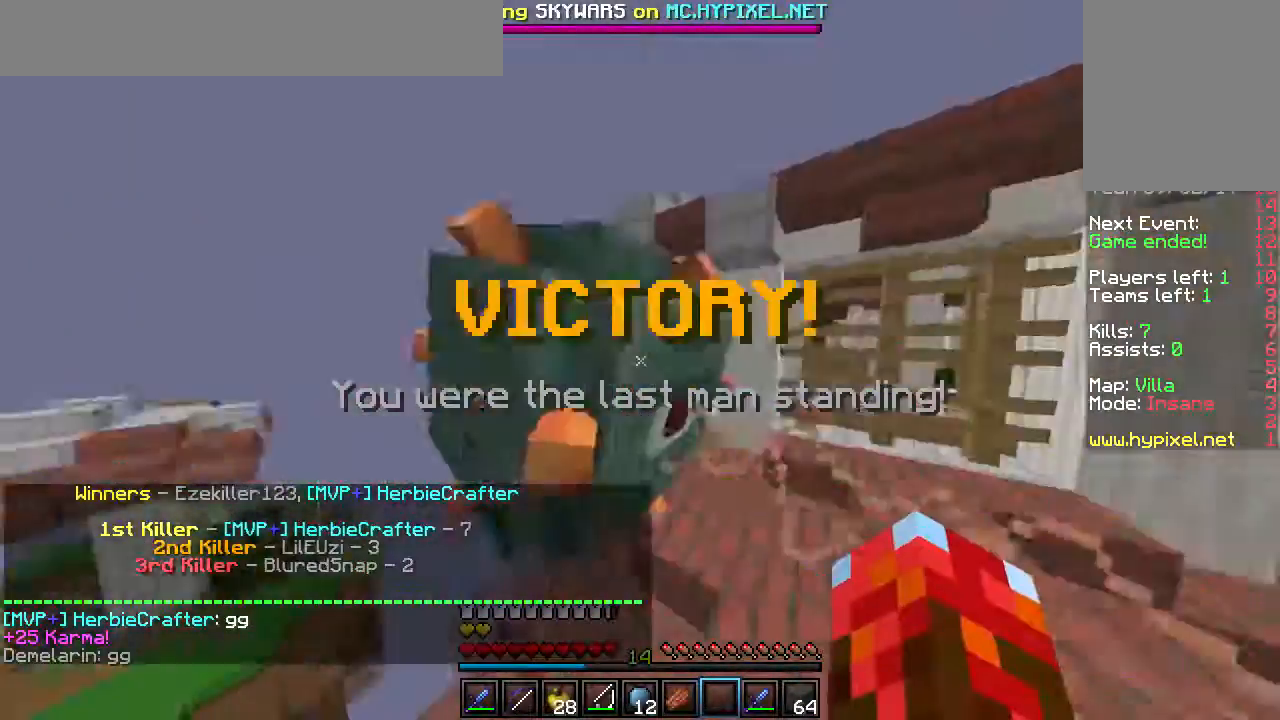
{"keys": ["w"], "mouse": [], "events": []}
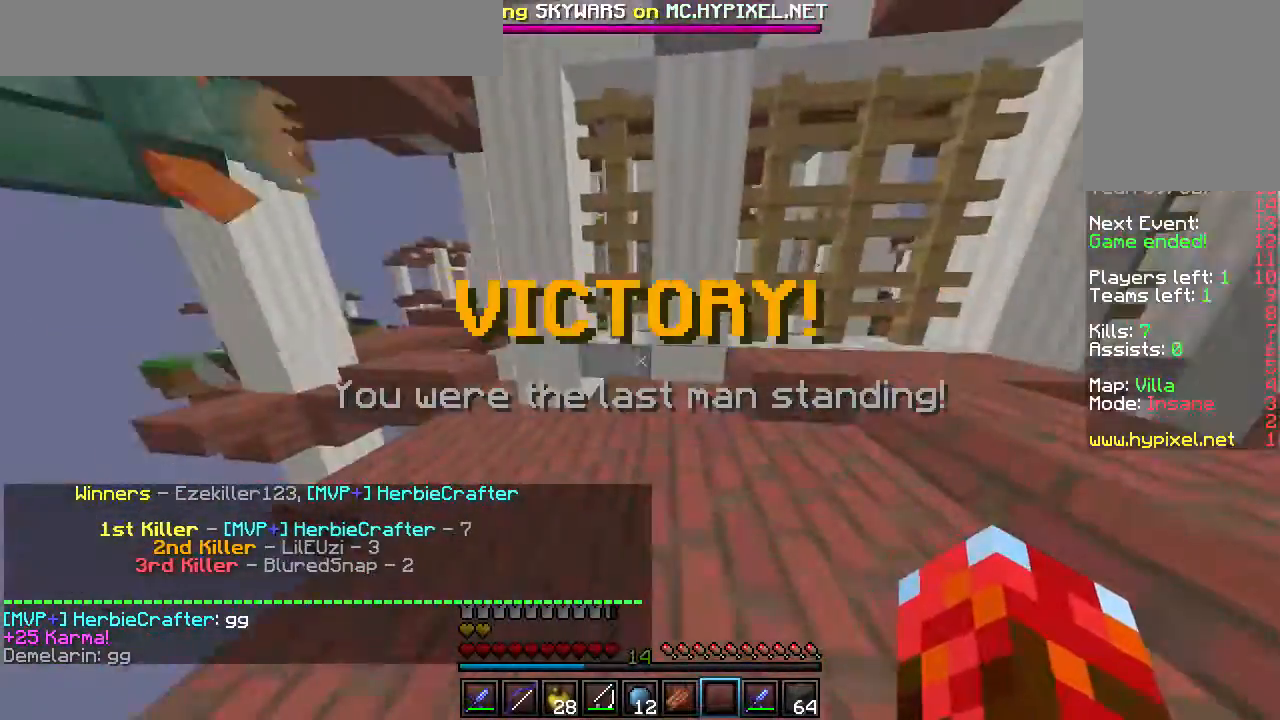
{"keys": ["a", "w"], "mouse": ["right"], "events": [[83, "a", "down"], [267, "a", "up"], [350, "a", "down"], [417, "mouse_right", "down"]]}
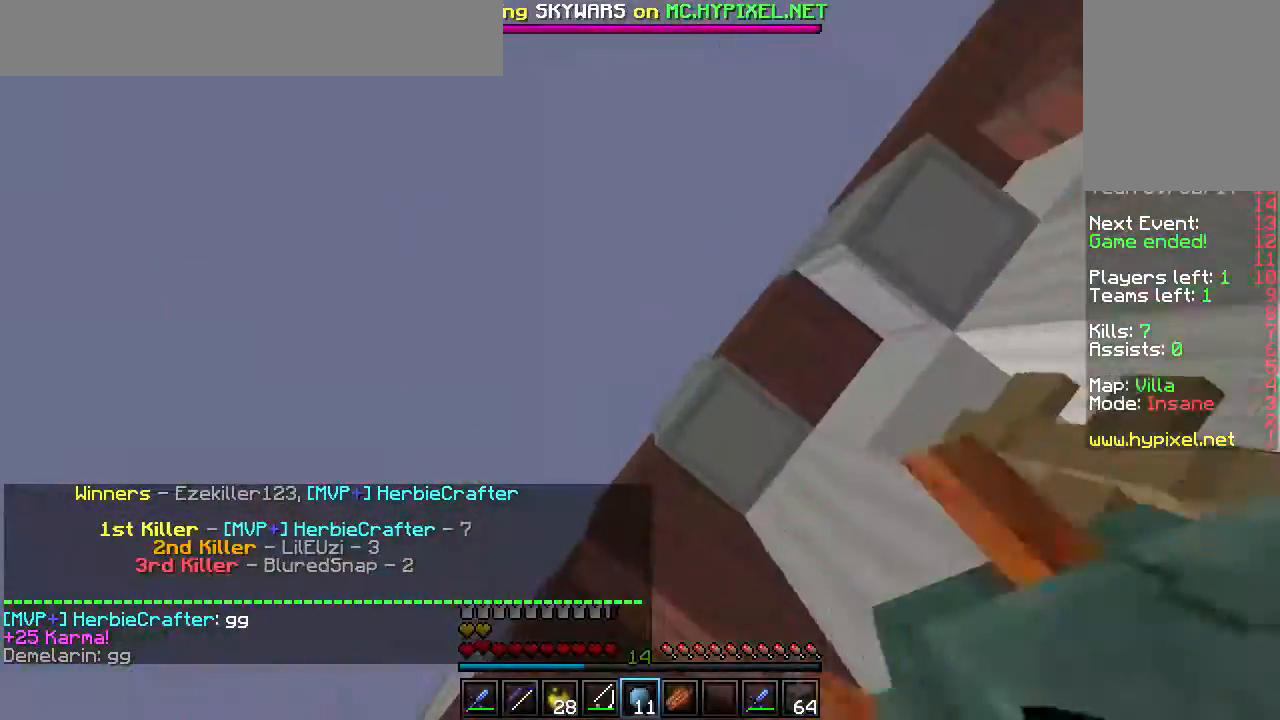
{"keys": ["a", "w"], "mouse": ["right"], "events": []}
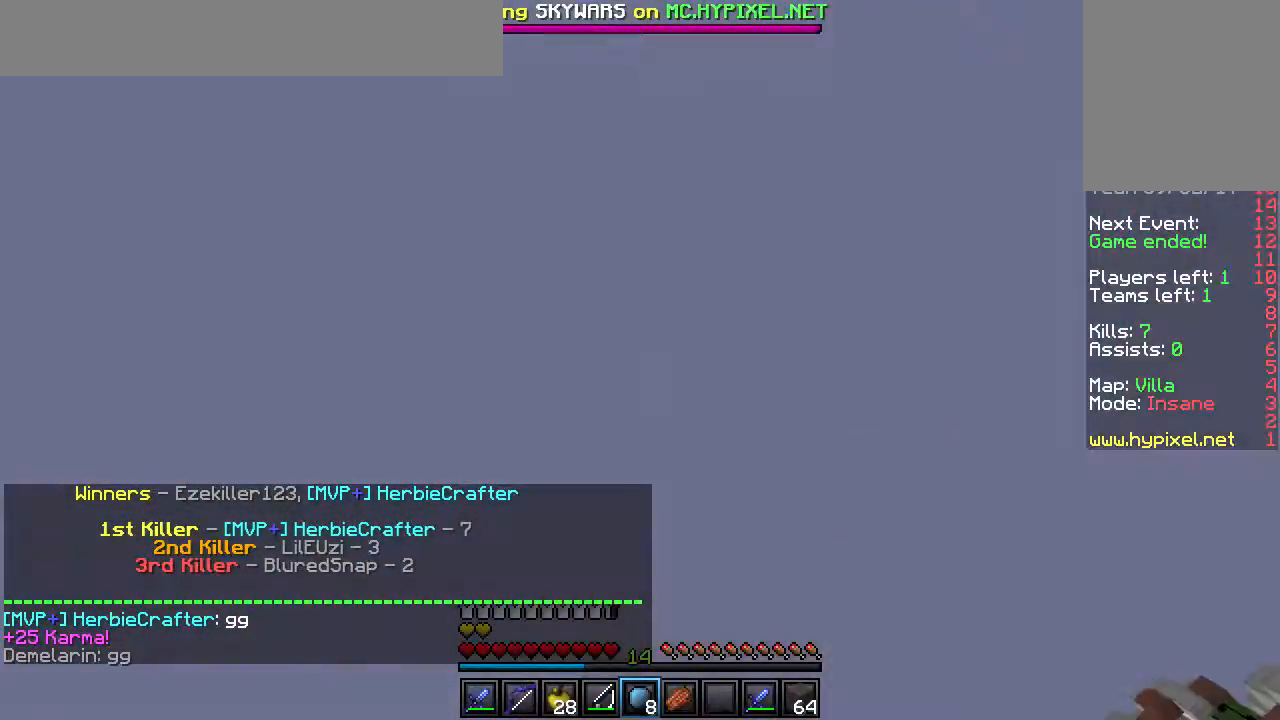
{"keys": ["d", "w"], "mouse": ["right"], "events": [[17, "mouse_right", "up"], [50, "mouse_right", "down"], [133, "d", "down"], [133, "mouse_right", "up"], [167, "mouse_right", "down"], [183, "a", "up"], [417, "mouse_right", "up"], [433, "mouse_right", "down"]]}
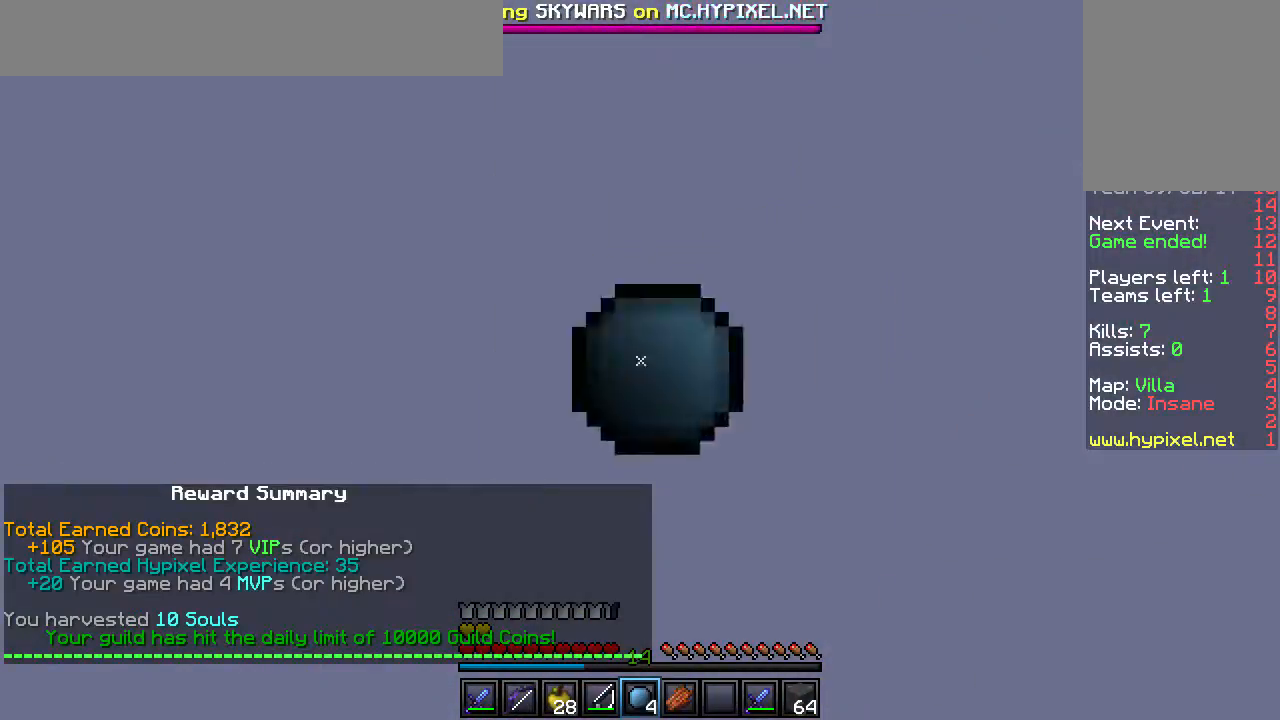
{"keys": ["d", "w"], "mouse": ["right"], "events": [[233, "mouse_right", "up"], [267, "mouse_right", "down"], [450, "mouse_right", "up"], [500, "mouse_right", "down"]]}
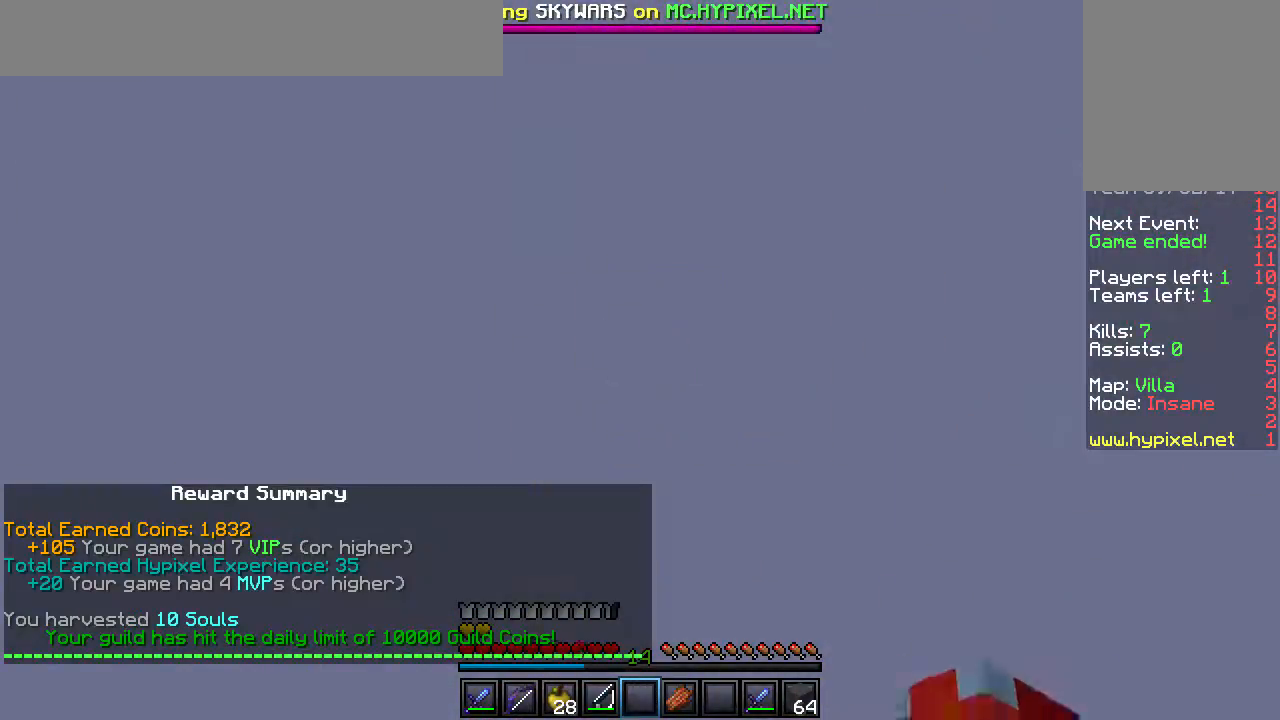
{"keys": [], "mouse": []}
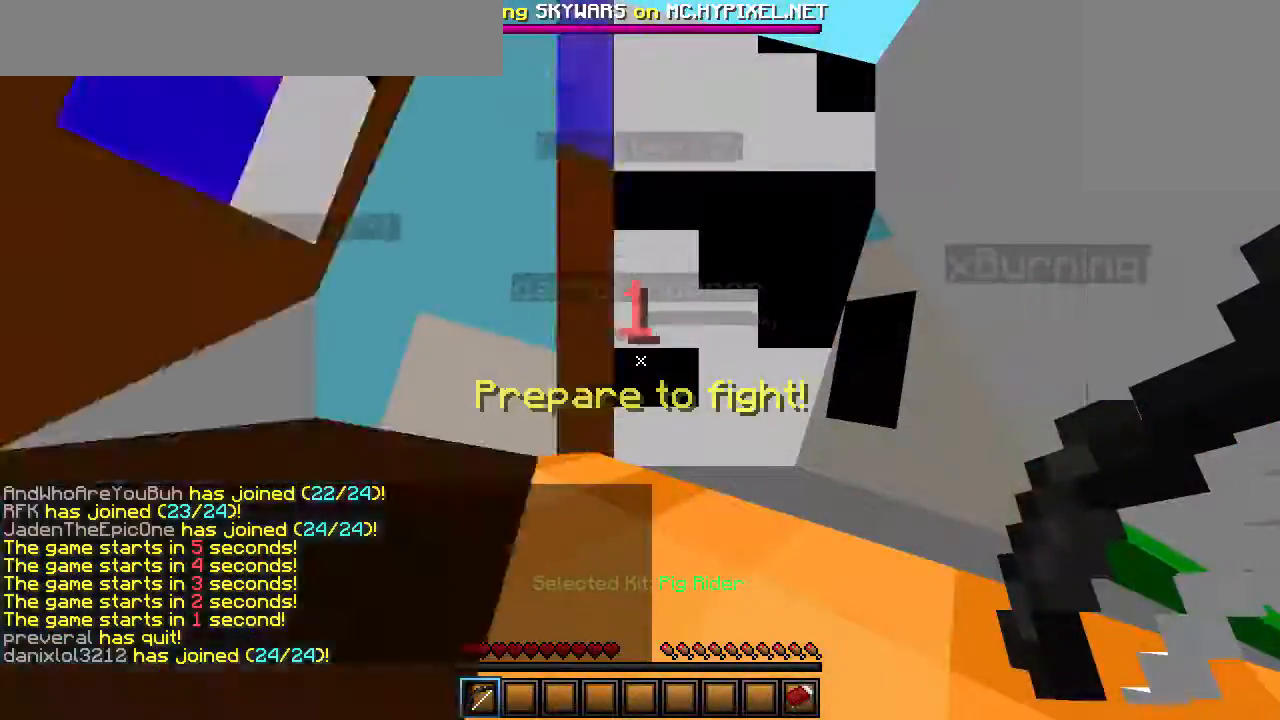
{"keys": [], "mouse": [], "events": []}
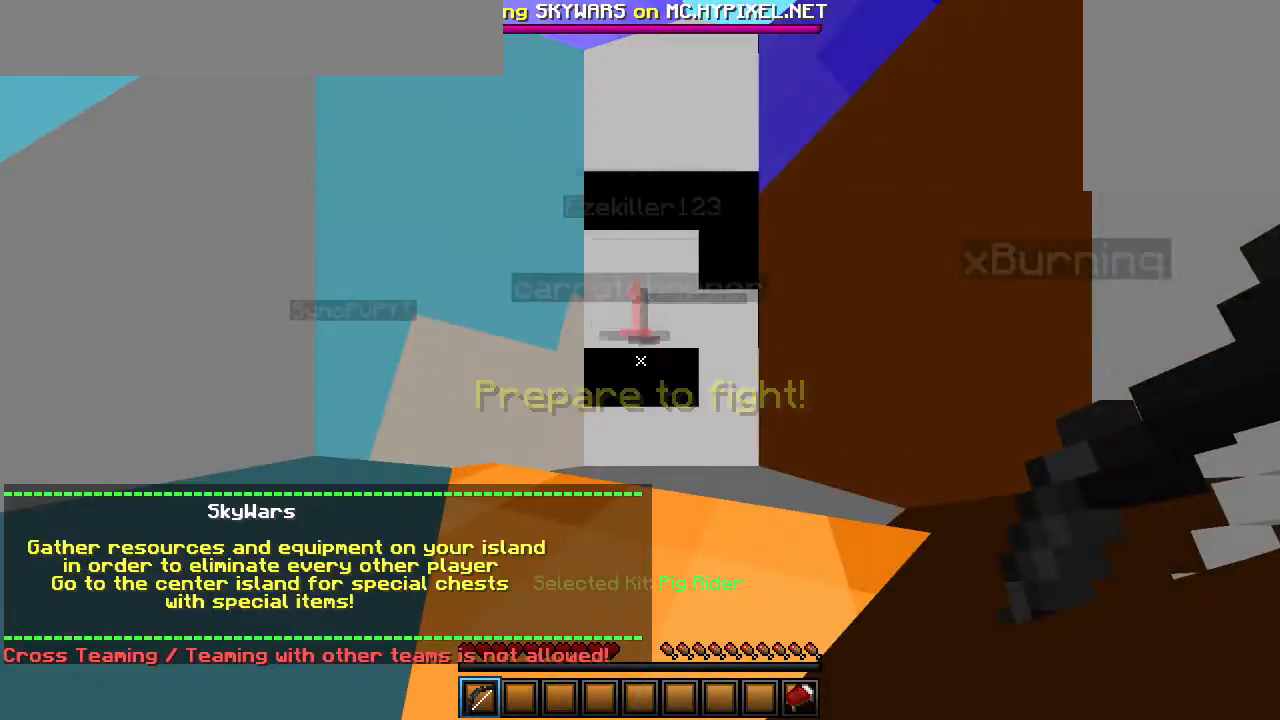
{"keys": [], "mouse": [], "events": []}
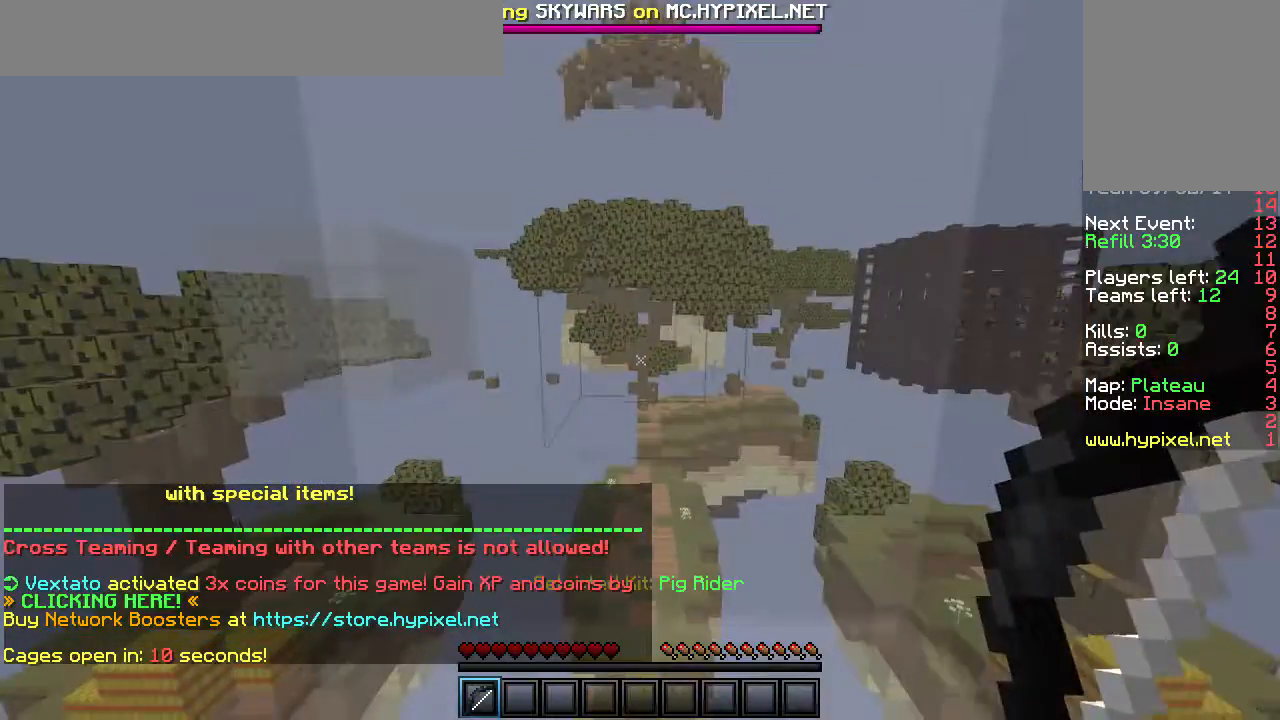
{"keys": [], "mouse": [], "events": []}
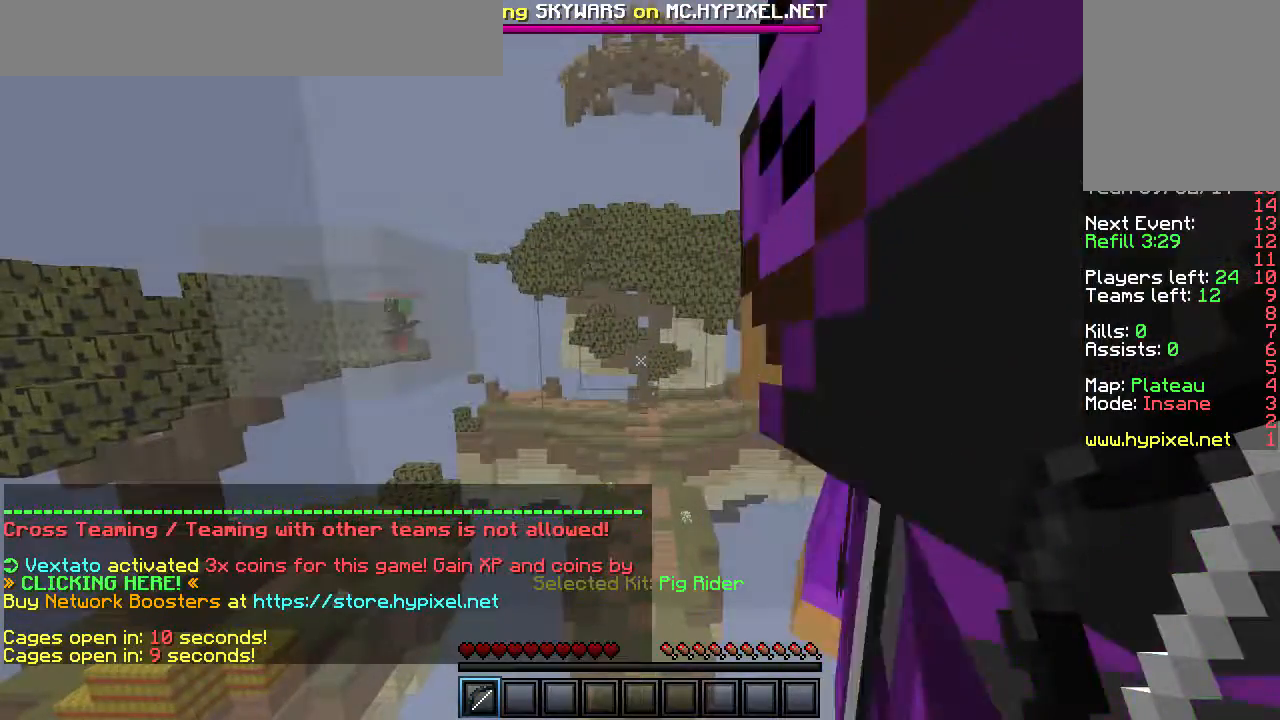
{"keys": [], "mouse": [], "events": []}
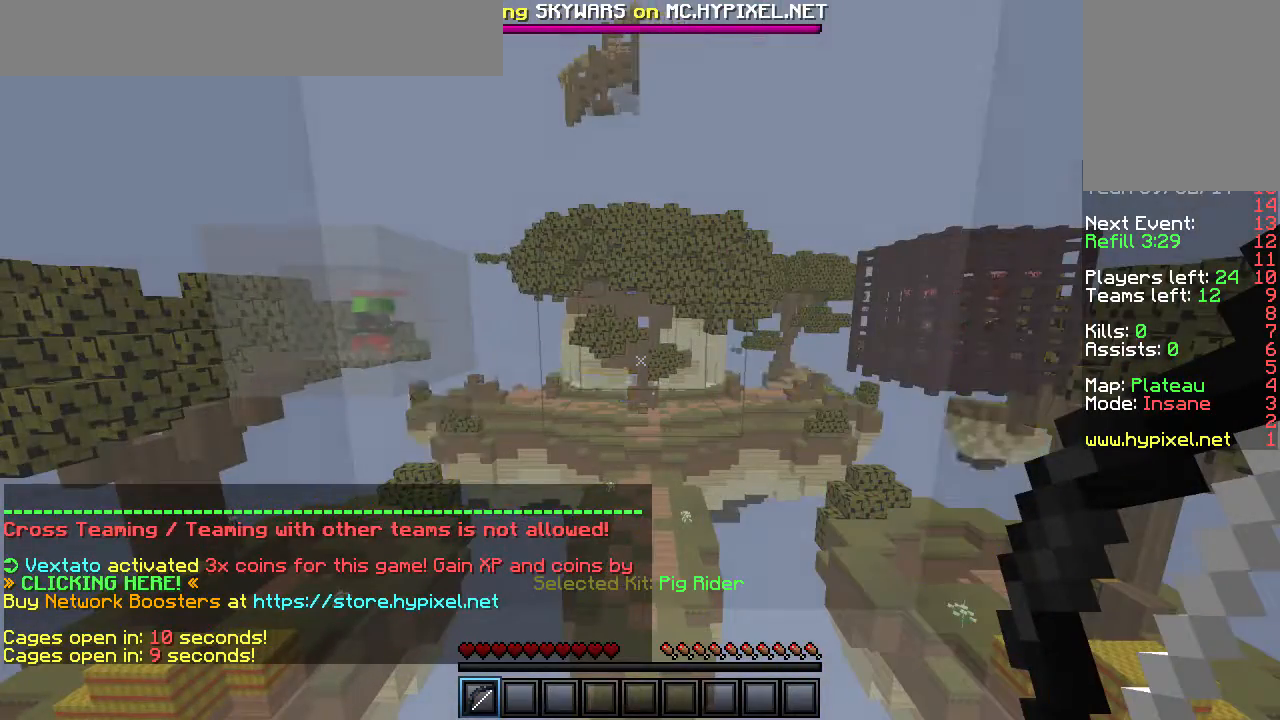
{"keys": [], "mouse": [], "events": []}
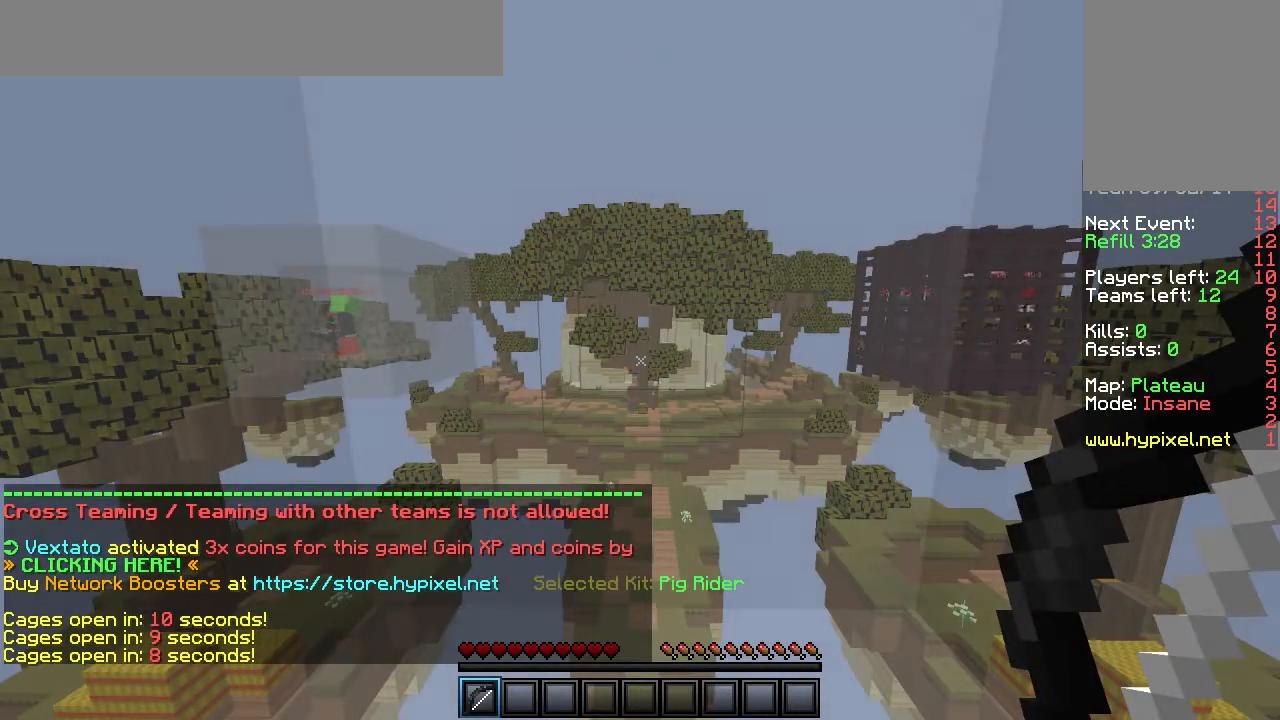
{"keys": [], "mouse": [], "events": []}
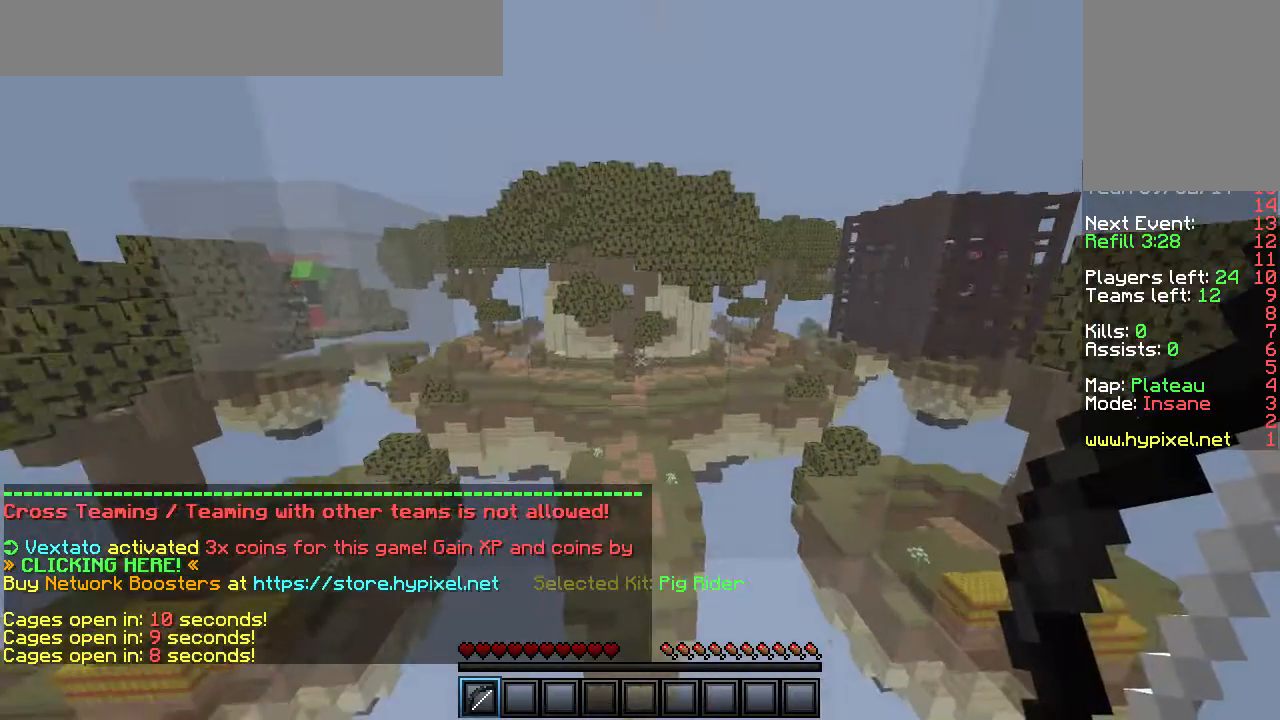
{"keys": [], "mouse": [], "events": []}
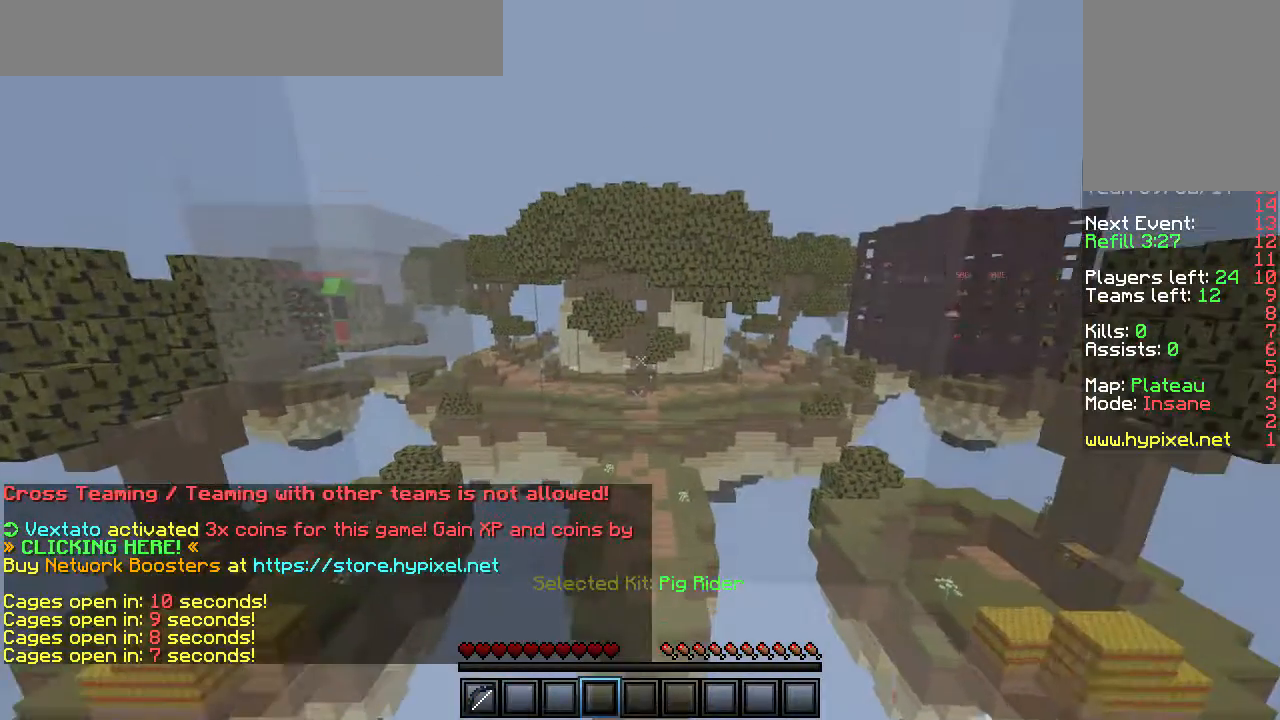
{"keys": [], "mouse": [], "events": []}
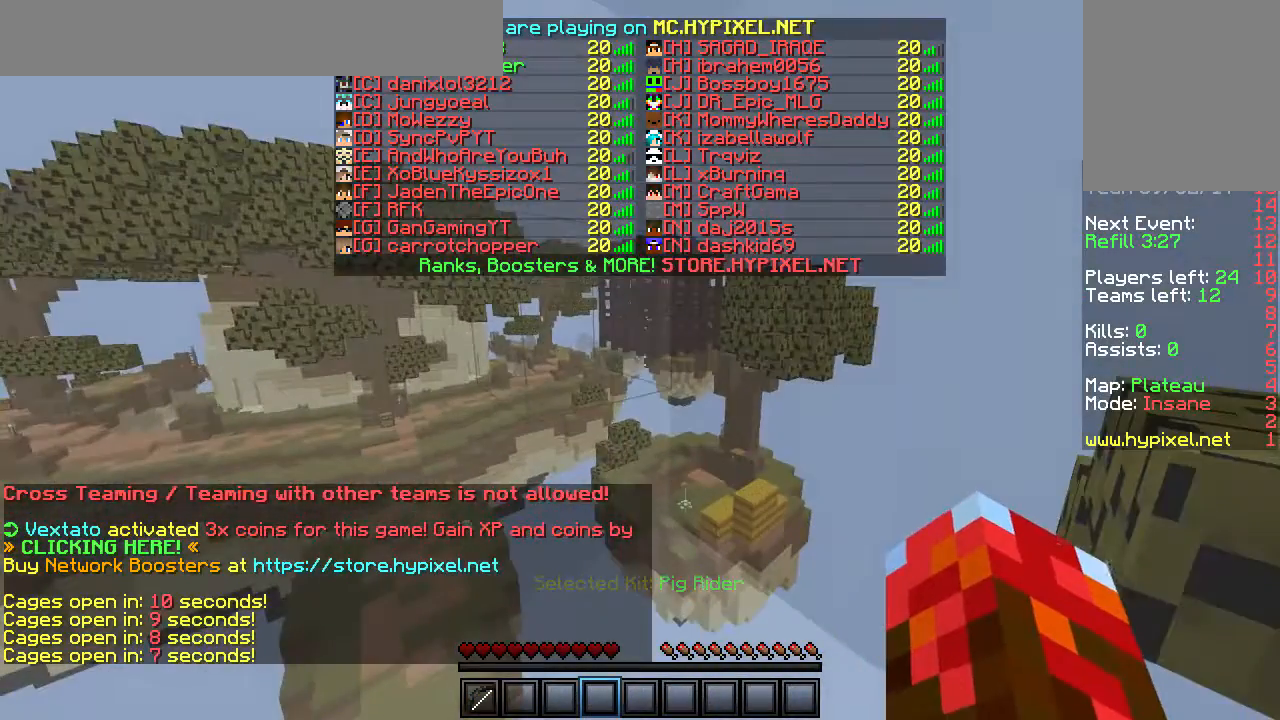
{"keys": [], "mouse": [], "events": []}
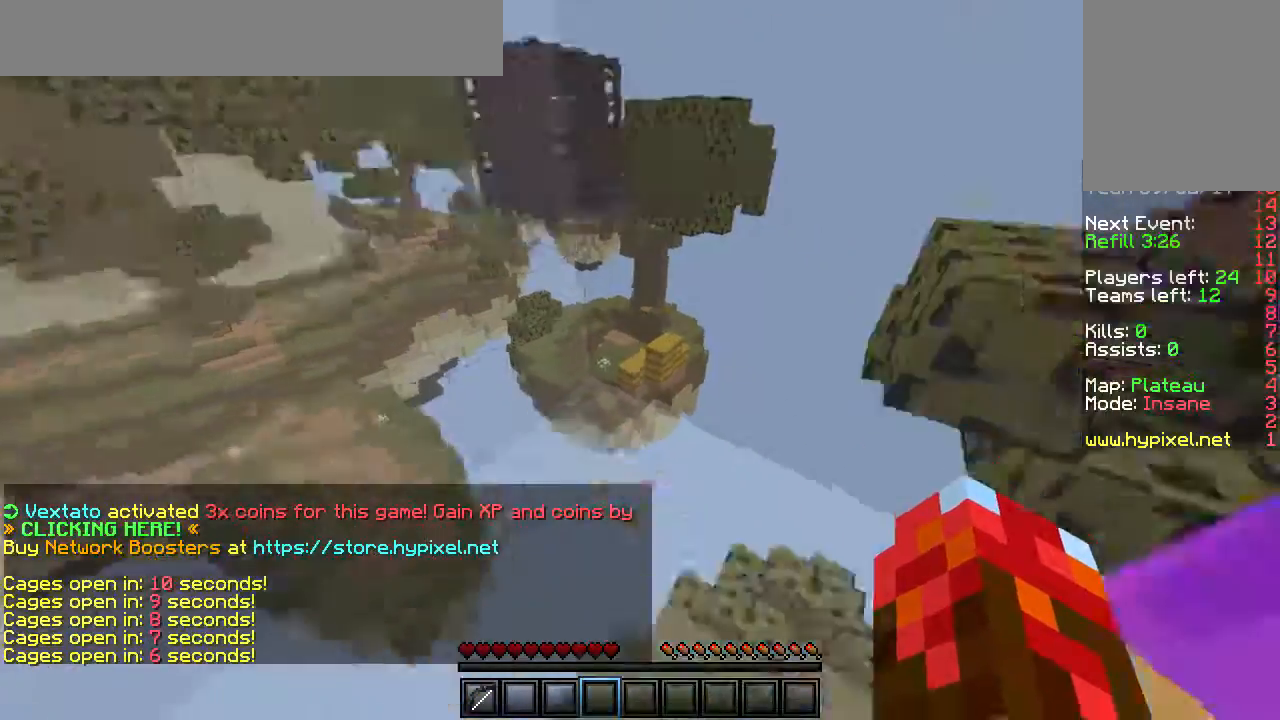
{"keys": ["s"], "mouse": [], "events": [[33, "a", "down"], [283, "s", "down"], [467, "a", "up"]]}
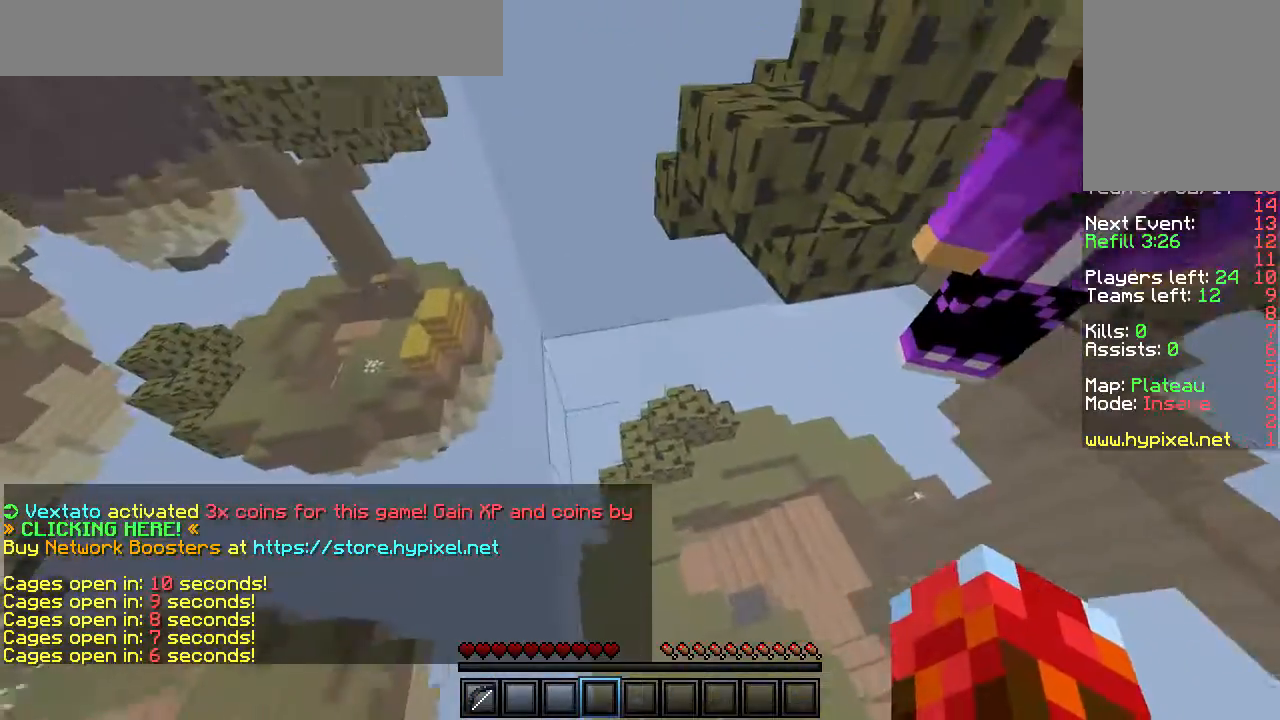
{"keys": ["d"], "mouse": [], "events": [[67, "s", "up"], [267, "d", "down"]]}
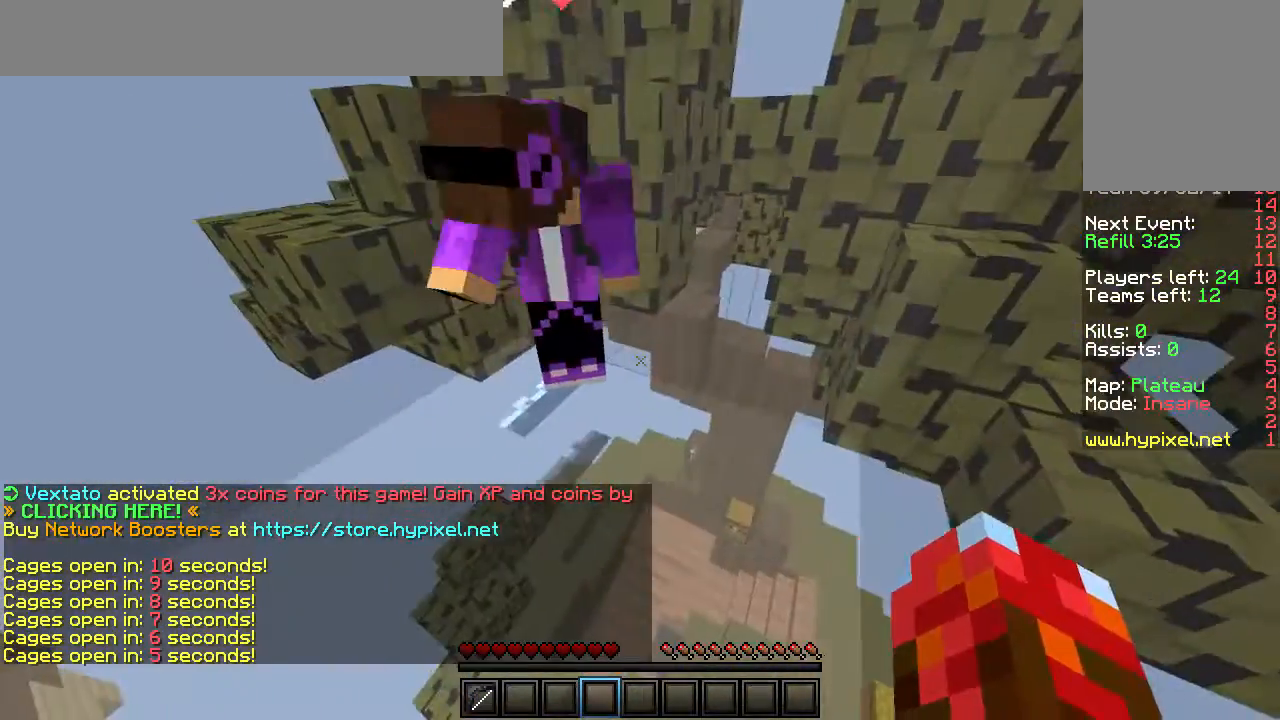
{"keys": ["w"], "mouse": ["right"], "events": [[100, "d", "up"], [383, "mouse_right", "down"], [400, "w", "down"]]}